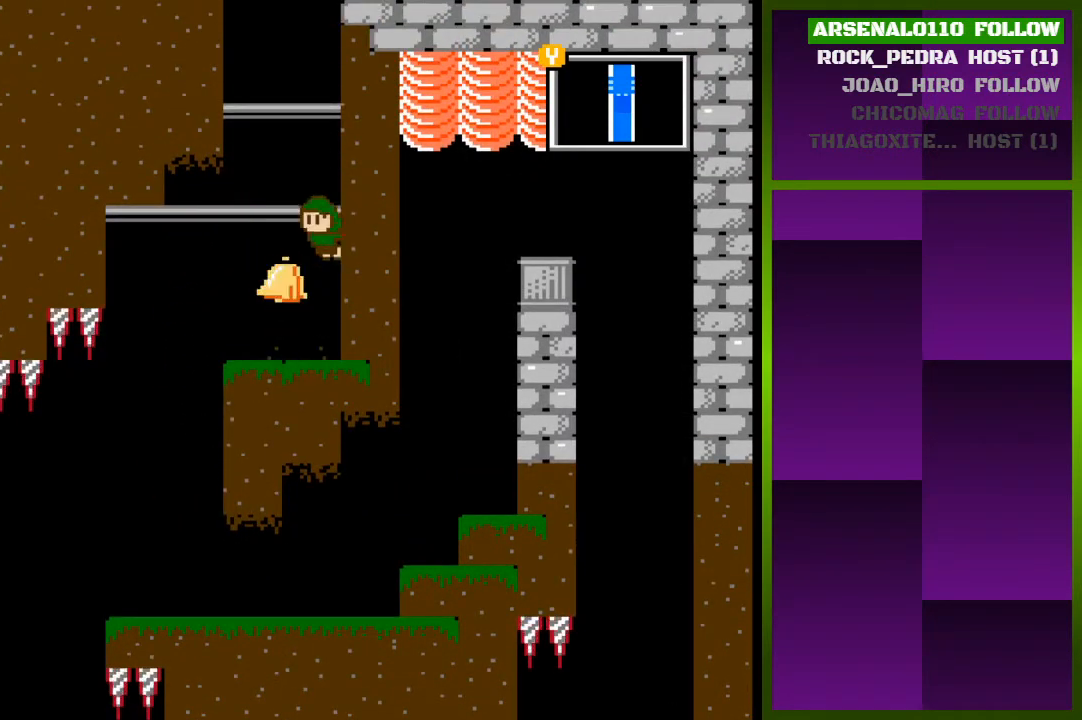
Gameplay with a controller (PlayStation layout); each line is a JSON object with the inputs held at the frame after it. "events" lists button and stick changes between this image and that frame as [ms after this image, input, new state], when the widget could be followed in between. Not read: left_stick right_stick.
{"buttons": ["DPAD_RIGHT"], "events": [[33, "CROSS", "up"], [133, "CROSS", "down"], [267, "CROSS", "up"], [367, "CROSS", "down"], [500, "CROSS", "up"]]}
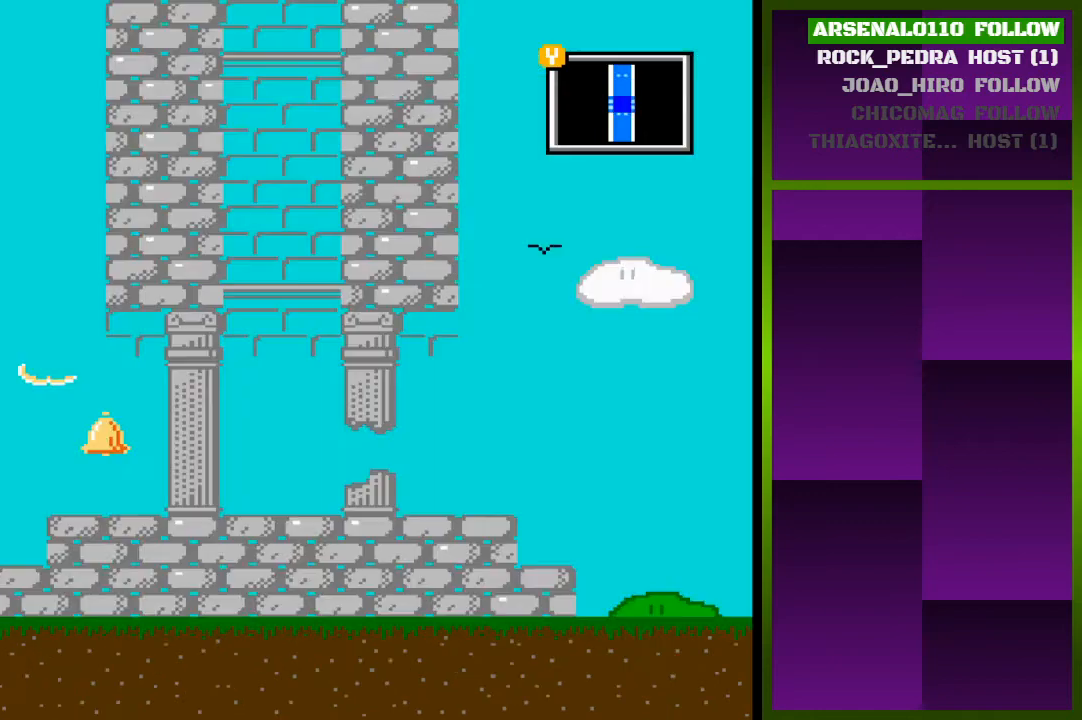
{"buttons": ["CROSS", "DPAD_RIGHT"], "events": [[100, "DPAD_RIGHT", "up"], [400, "CROSS", "down"], [433, "DPAD_RIGHT", "down"]]}
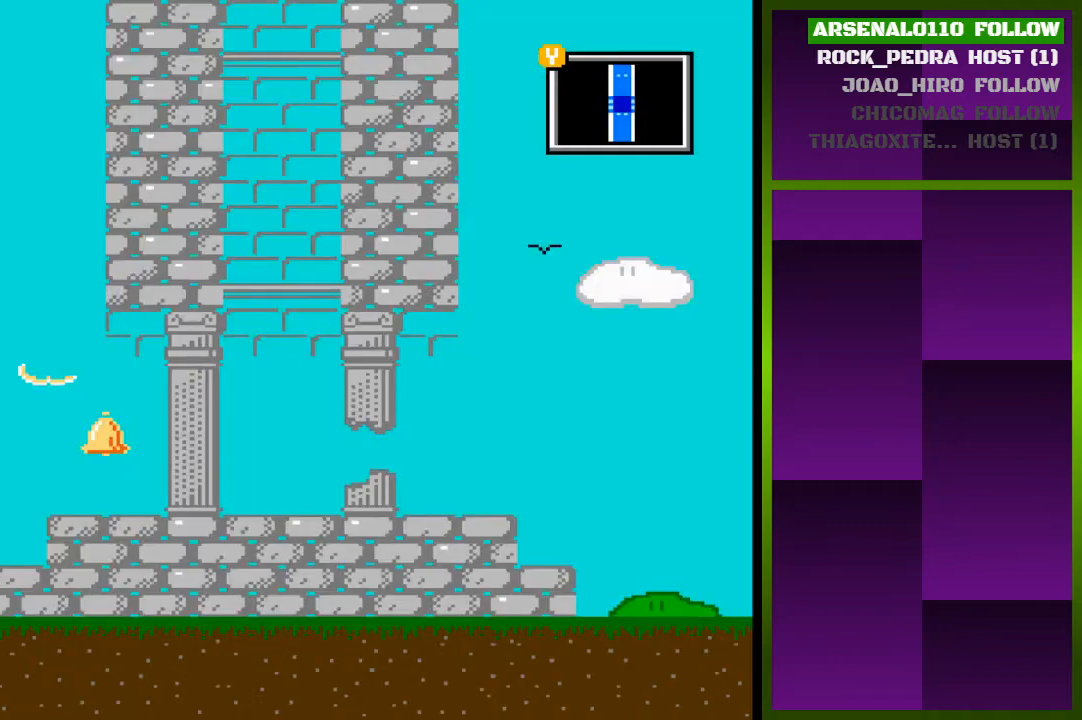
{"buttons": ["CROSS", "DPAD_RIGHT"], "events": [[67, "CROSS", "up"], [167, "CROSS", "down"], [300, "CROSS", "up"], [467, "CROSS", "down"]]}
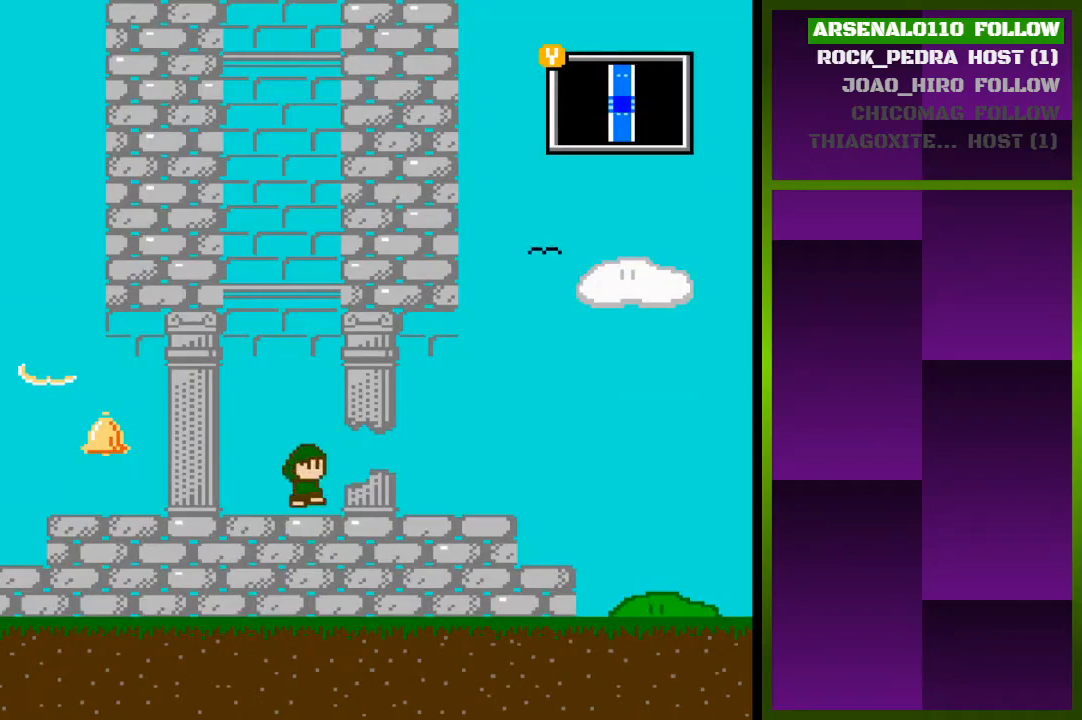
{"buttons": ["DPAD_LEFT"], "events": [[133, "CROSS", "up"], [133, "DPAD_RIGHT", "up"], [233, "DPAD_LEFT", "down"]]}
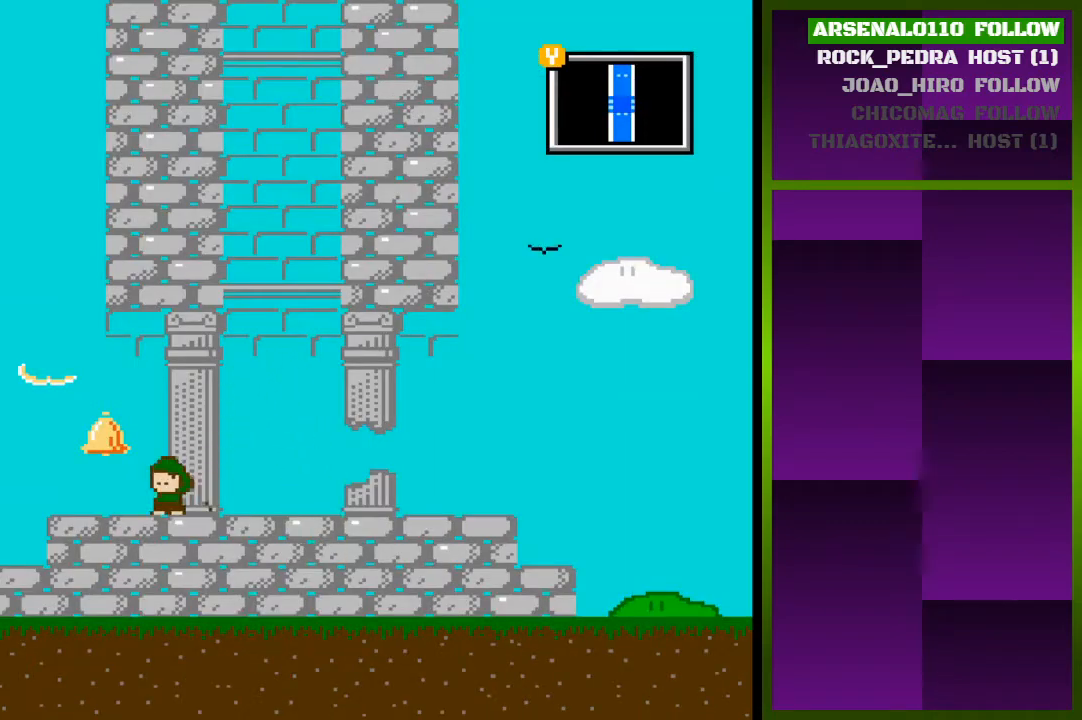
{"buttons": [], "events": [[433, "DPAD_LEFT", "up"]]}
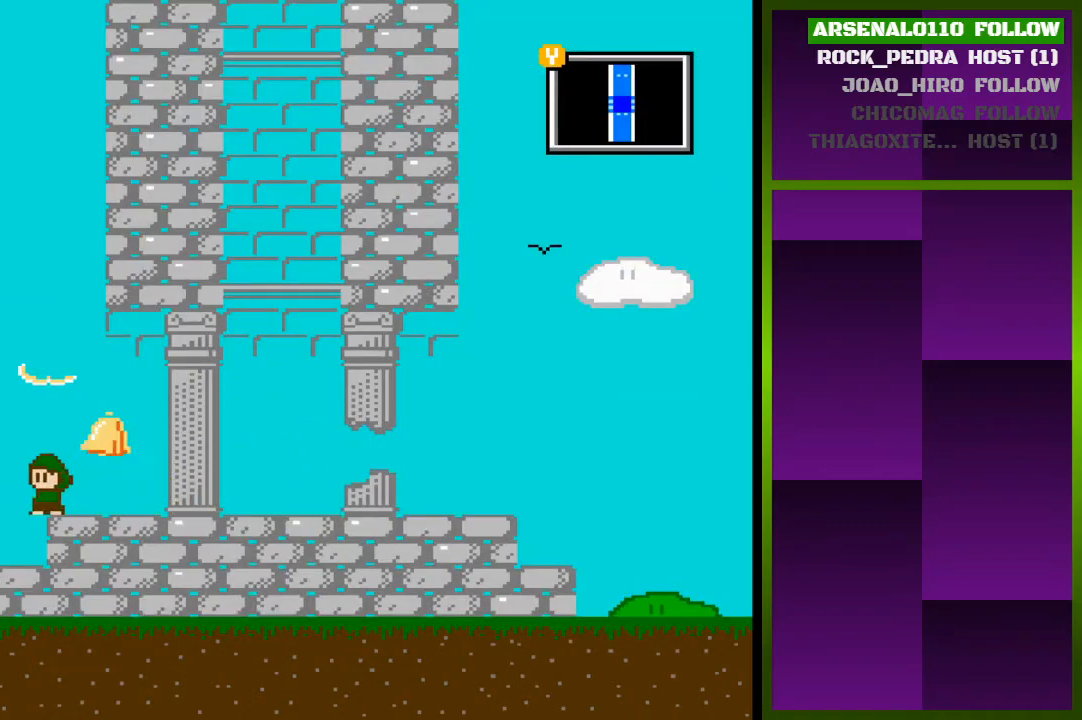
{"buttons": [], "events": [[67, "DPAD_RIGHT", "down"], [133, "DPAD_RIGHT", "up"], [133, "TRIANGLE", "down"], [233, "TRIANGLE", "up"]]}
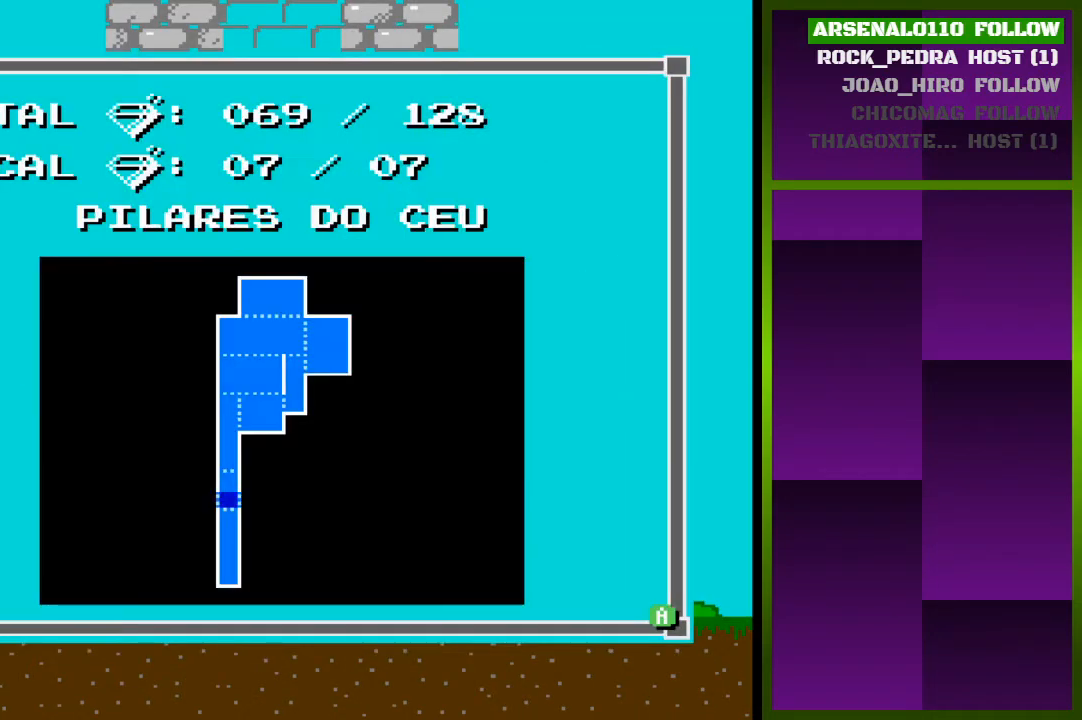
{"buttons": [], "events": []}
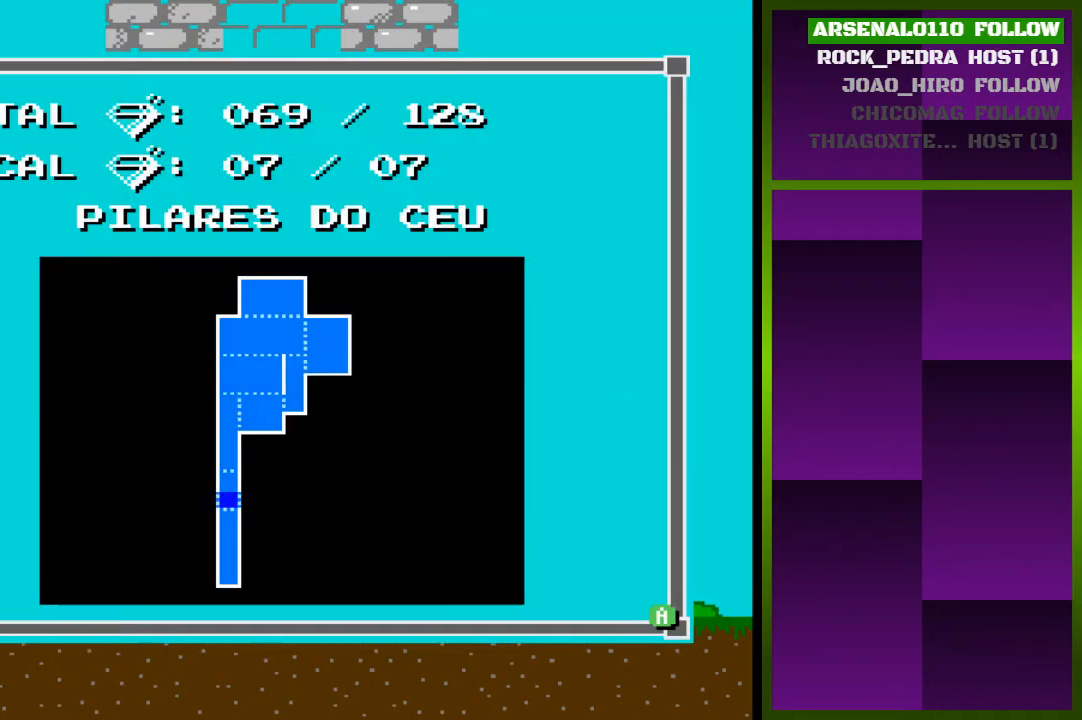
{"buttons": [], "events": [[133, "DPAD_LEFT", "down"], [167, "CROSS", "down"], [333, "CROSS", "up"], [333, "DPAD_LEFT", "up"]]}
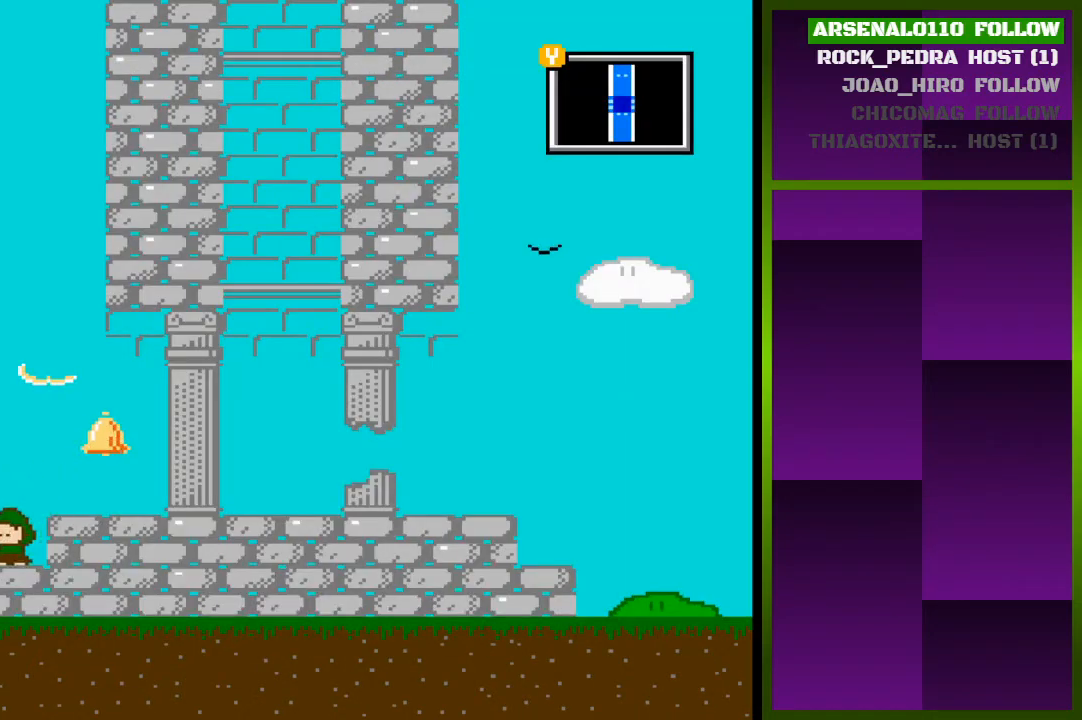
{"buttons": ["CROSS", "DPAD_LEFT"], "events": [[33, "DPAD_LEFT", "down"], [133, "CROSS", "down"]]}
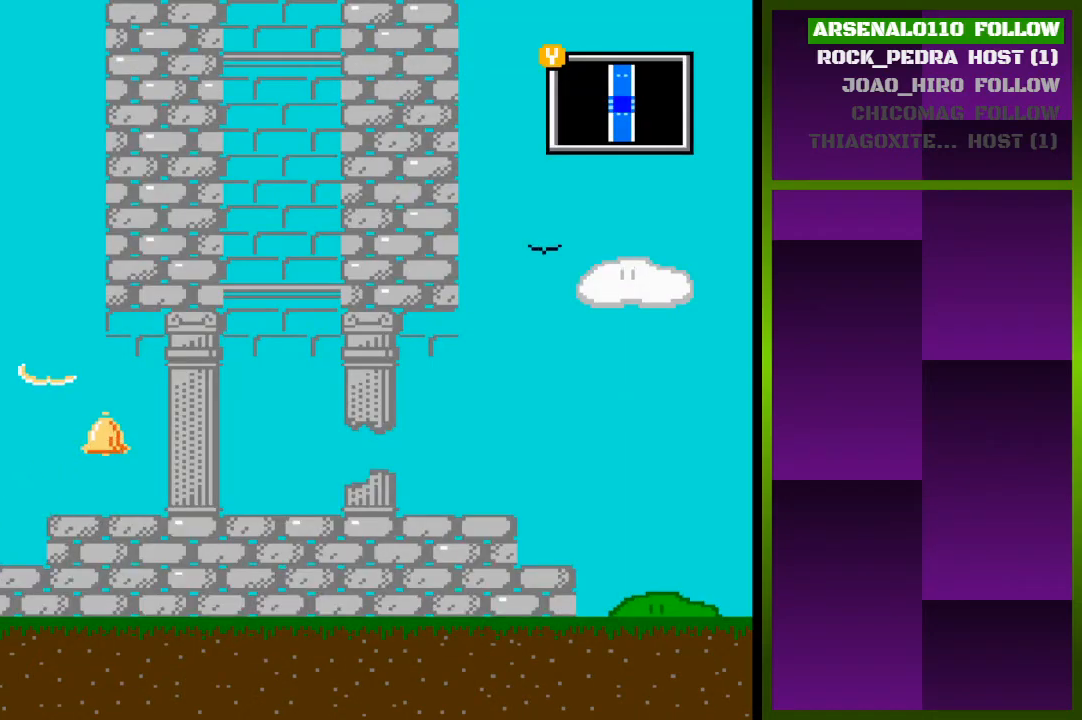
{"buttons": ["DPAD_RIGHT"], "events": [[233, "DPAD_LEFT", "up"], [300, "CROSS", "up"], [500, "DPAD_RIGHT", "down"]]}
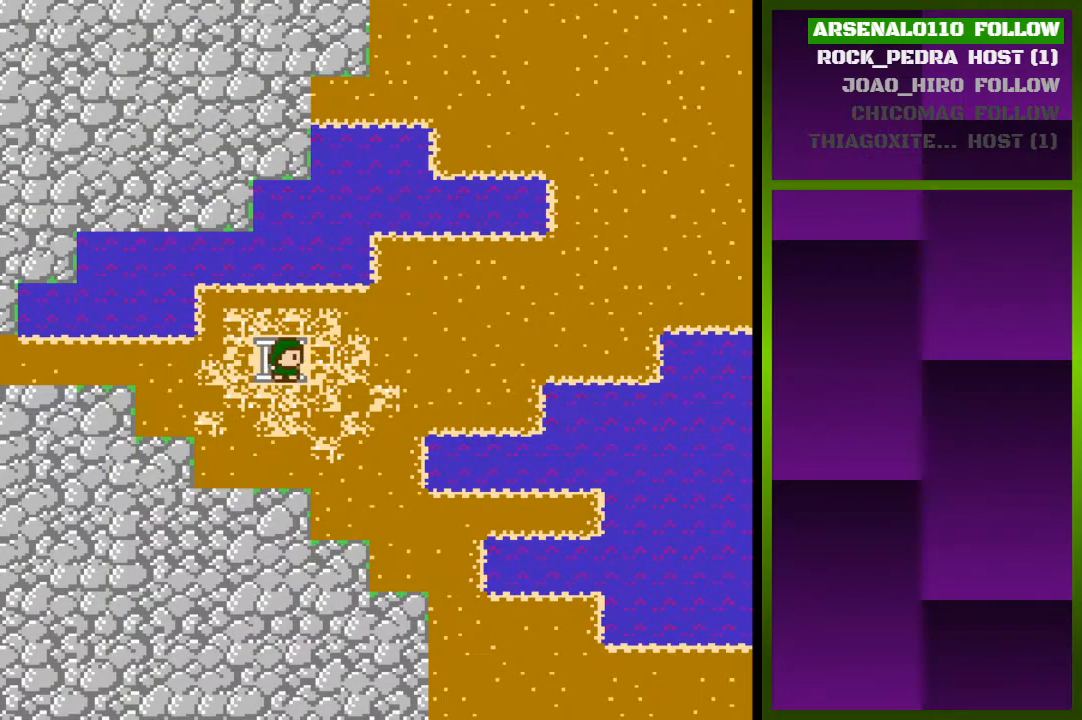
{"buttons": ["DPAD_RIGHT"], "events": []}
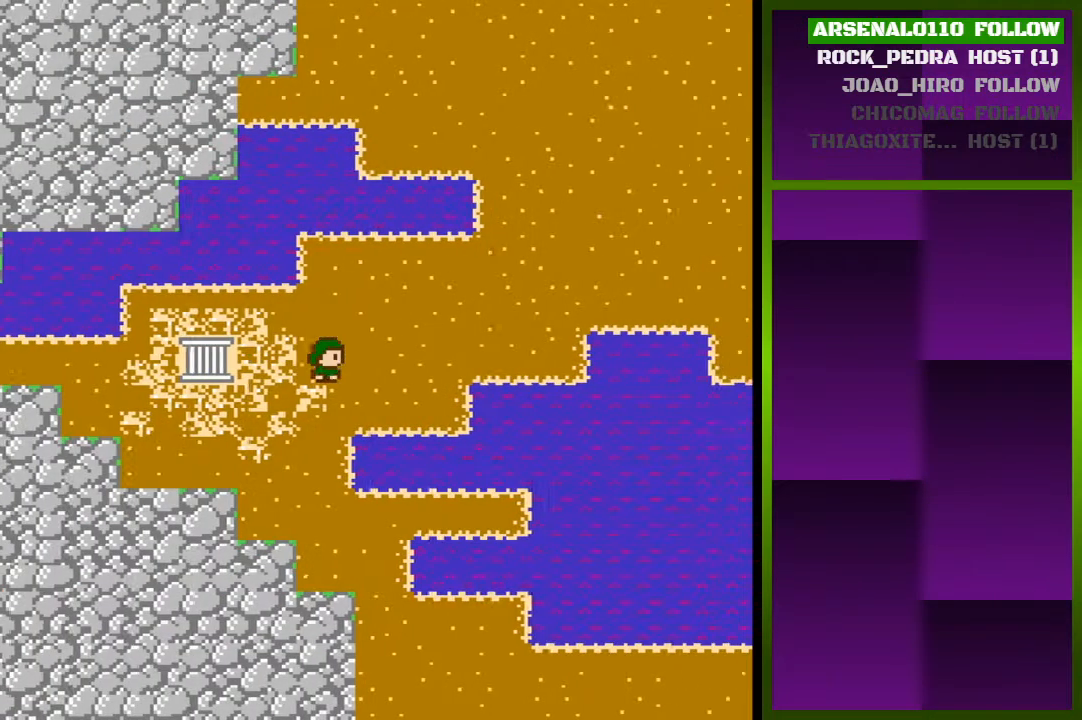
{"buttons": ["DPAD_RIGHT"], "events": []}
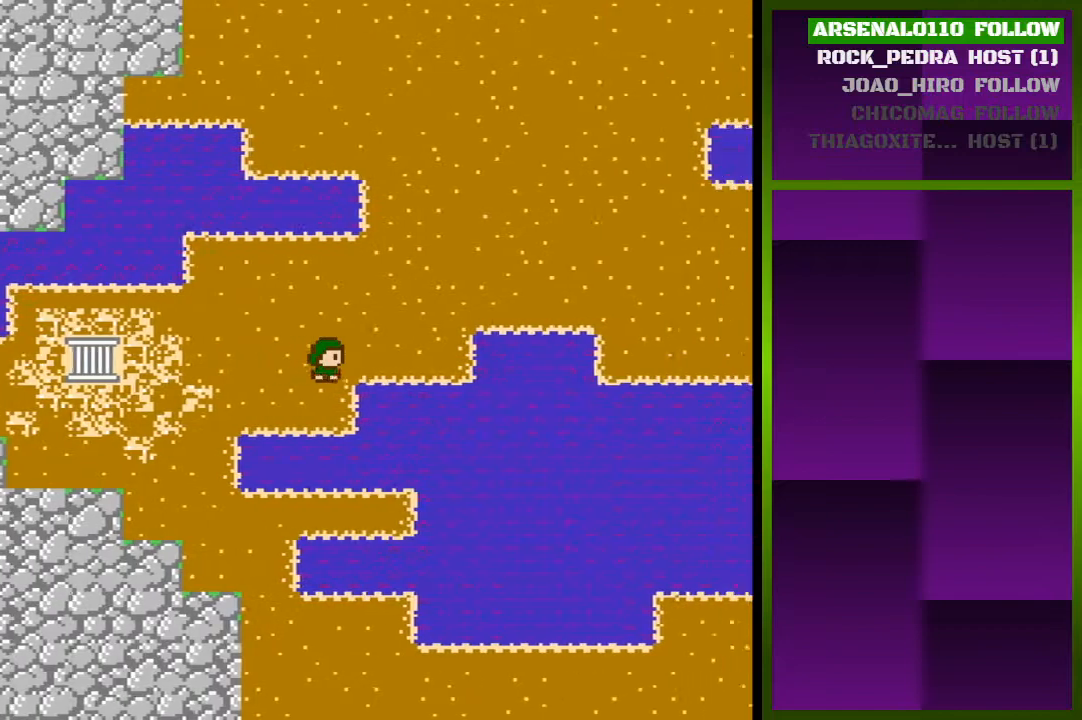
{"buttons": [], "events": [[433, "DPAD_RIGHT", "up"]]}
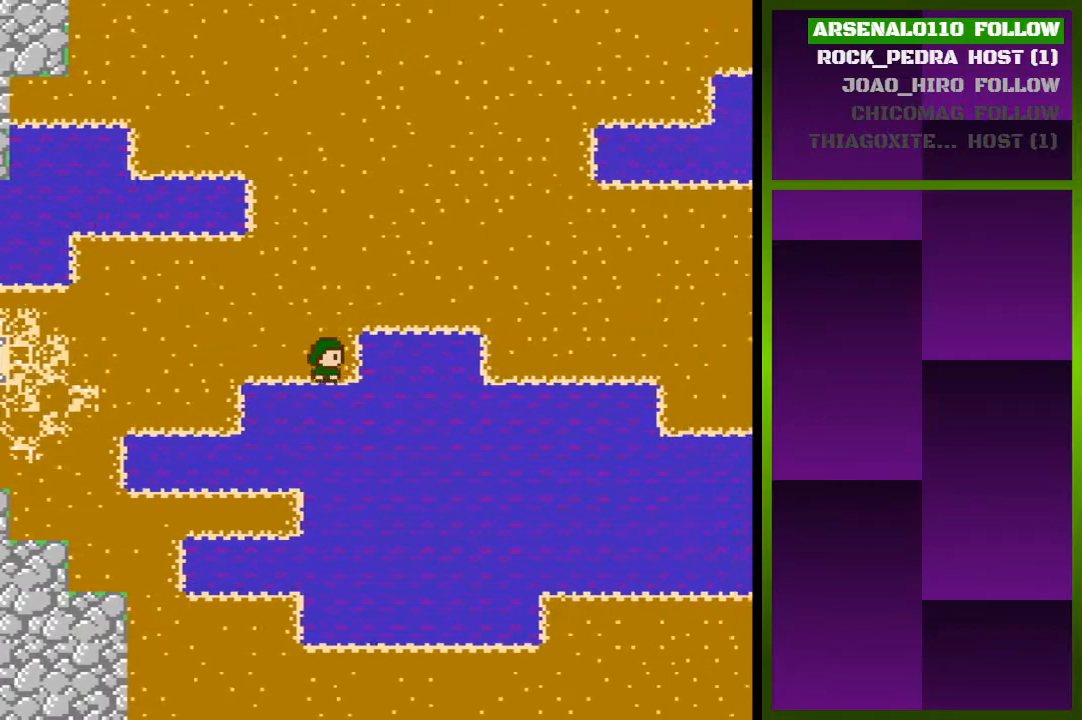
{"buttons": ["DPAD_RIGHT"], "events": [[67, "DPAD_UP", "down"], [200, "DPAD_UP", "up"], [300, "DPAD_RIGHT", "down"]]}
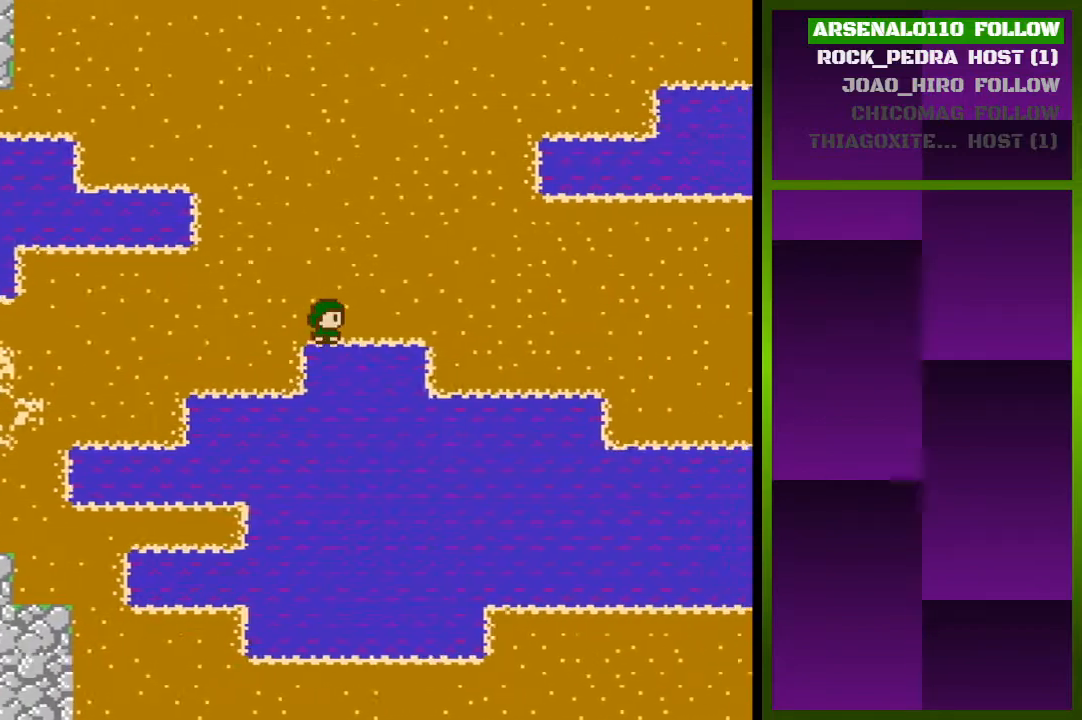
{"buttons": ["DPAD_RIGHT"], "events": []}
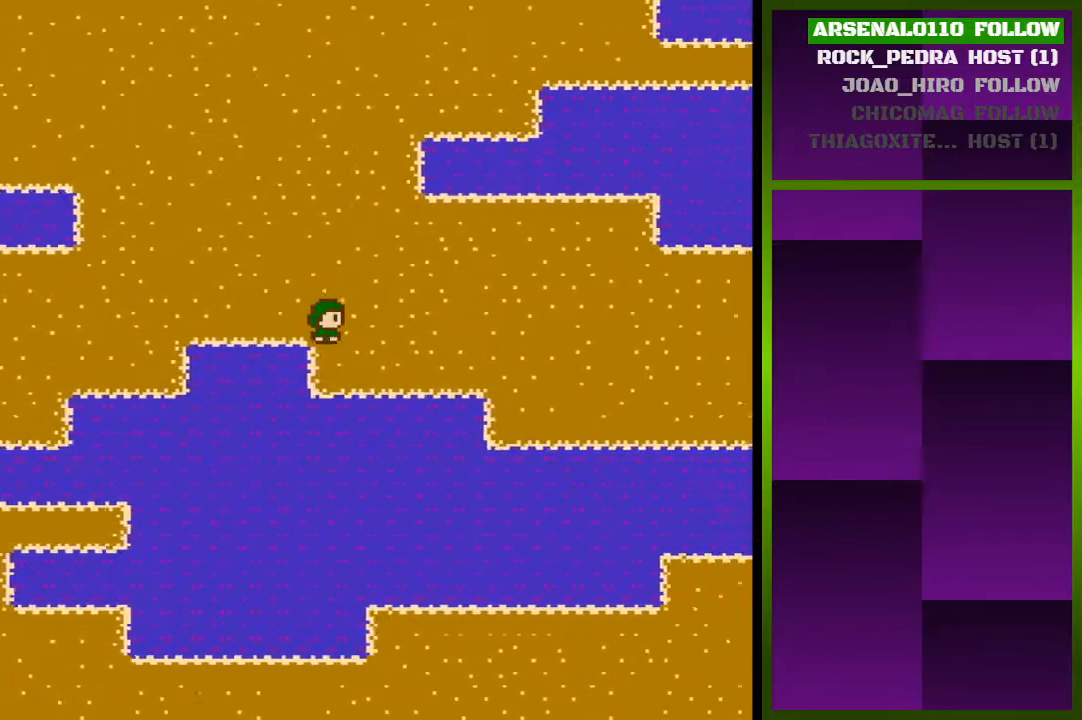
{"buttons": ["DPAD_RIGHT"], "events": []}
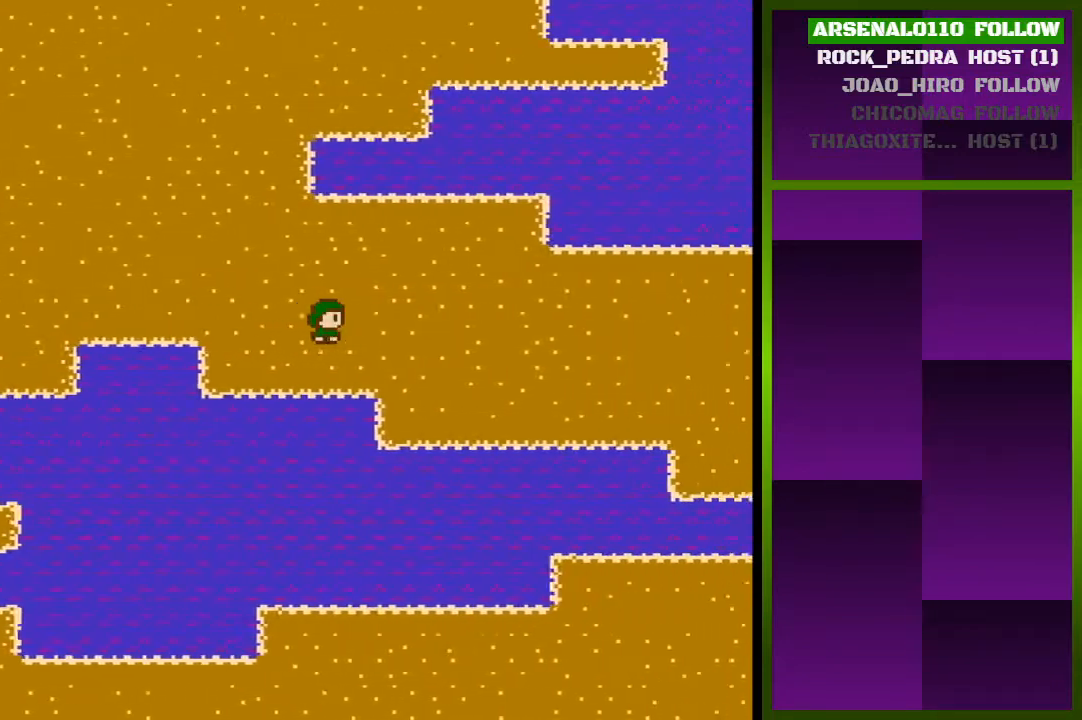
{"buttons": ["DPAD_RIGHT"], "events": []}
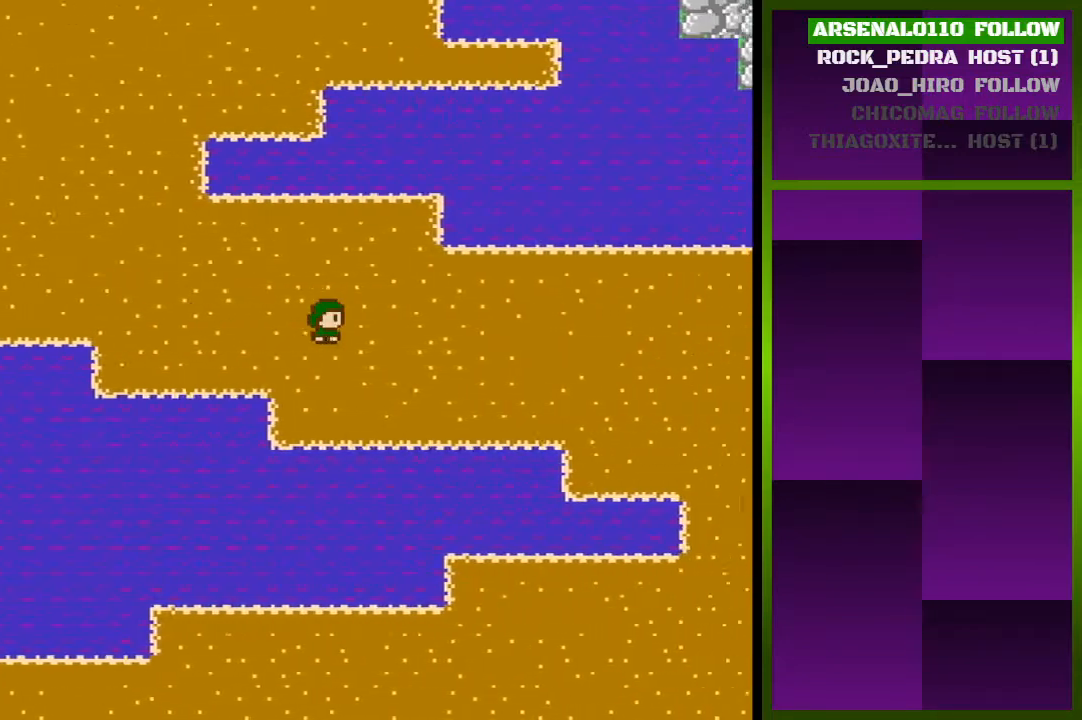
{"buttons": ["DPAD_RIGHT"], "events": []}
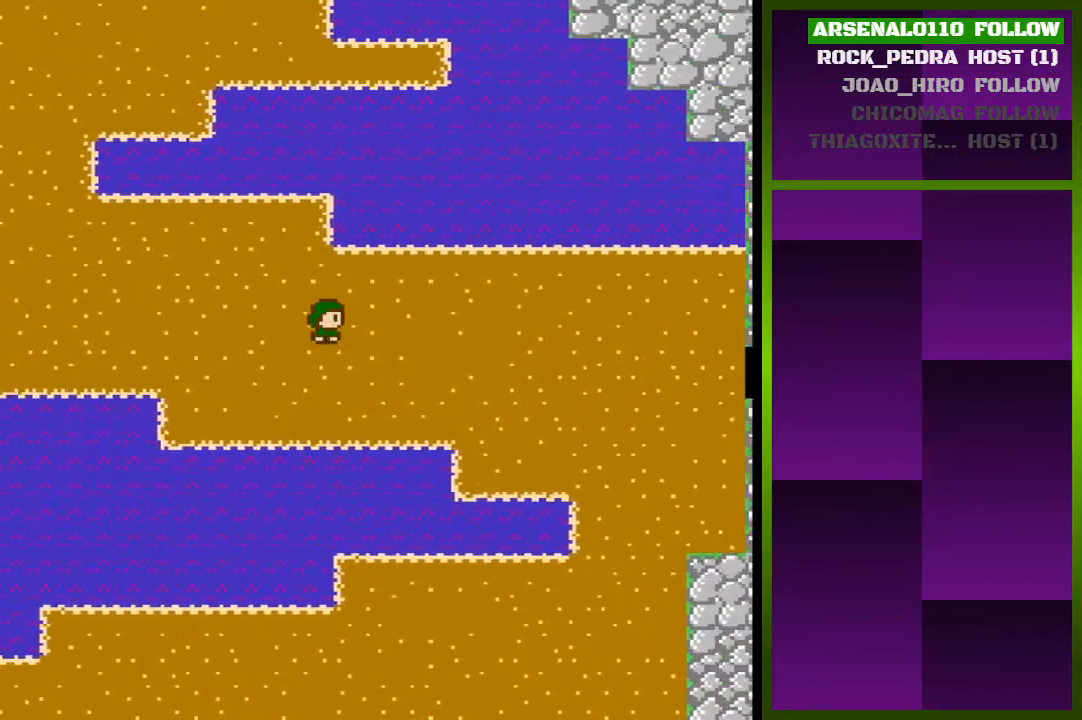
{"buttons": ["DPAD_RIGHT"], "events": []}
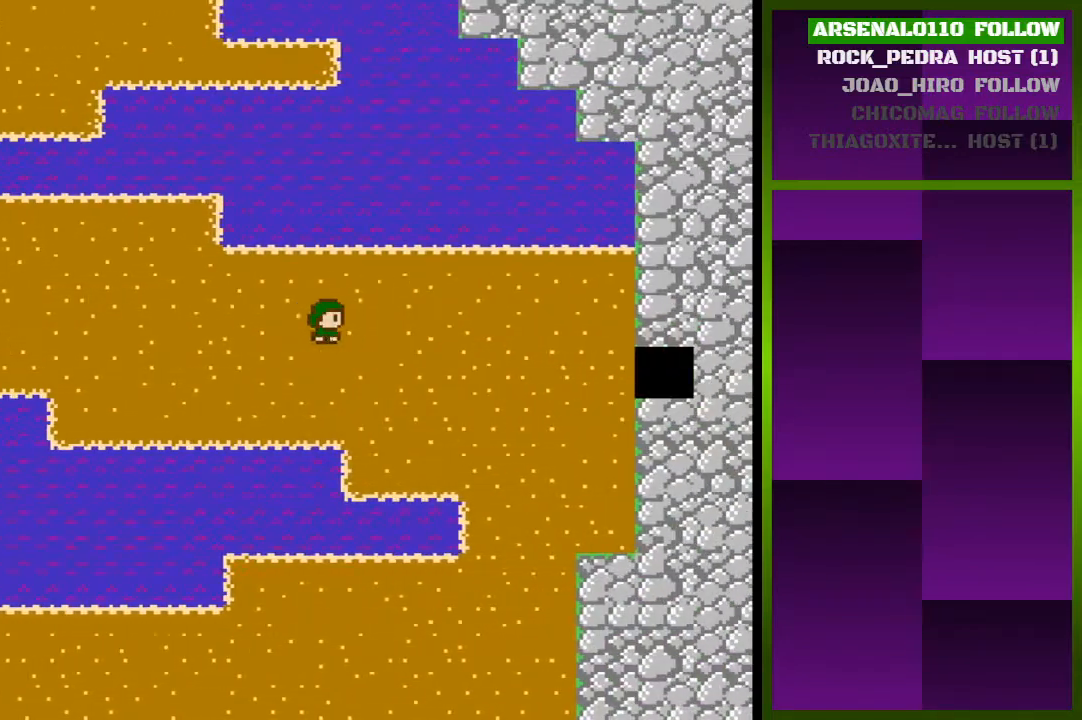
{"buttons": ["DPAD_RIGHT"], "events": []}
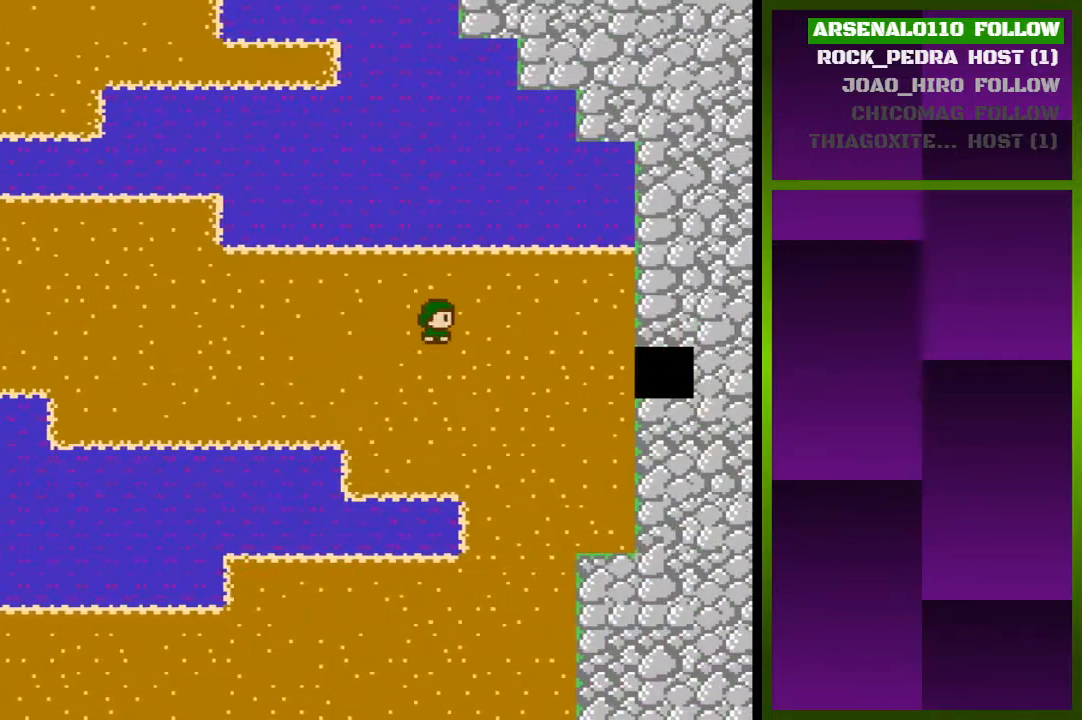
{"buttons": ["DPAD_RIGHT"], "events": []}
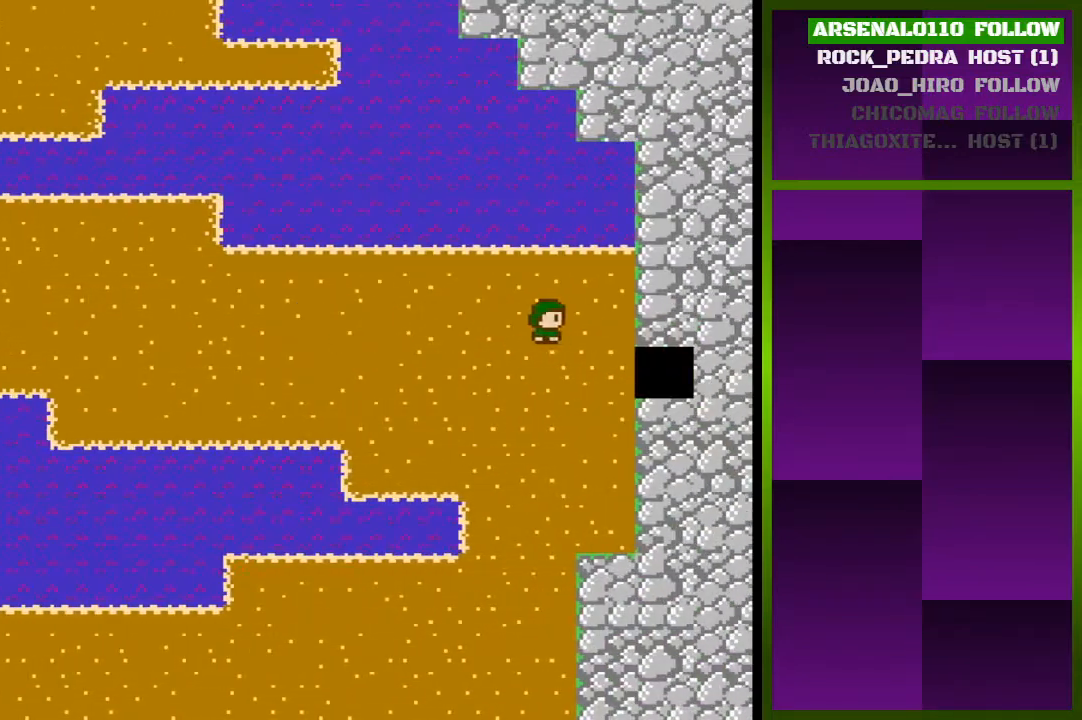
{"buttons": [], "events": [[267, "DPAD_RIGHT", "up"], [400, "DPAD_DOWN", "down"], [500, "DPAD_DOWN", "up"]]}
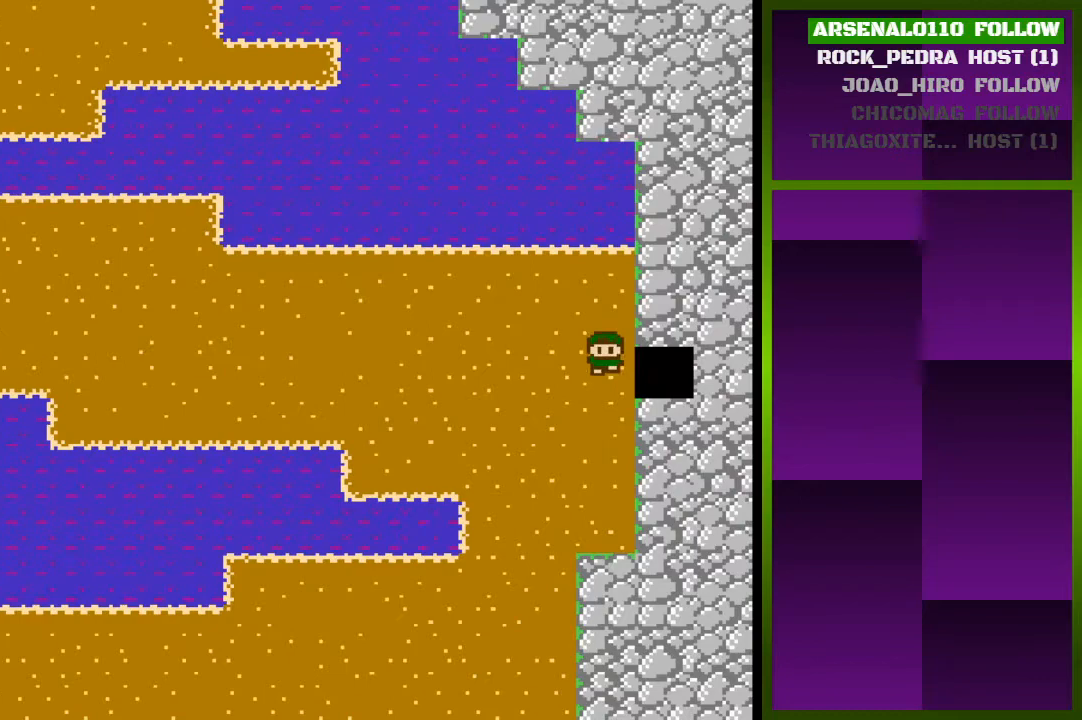
{"buttons": [], "events": [[133, "DPAD_RIGHT", "down"], [500, "DPAD_RIGHT", "up"]]}
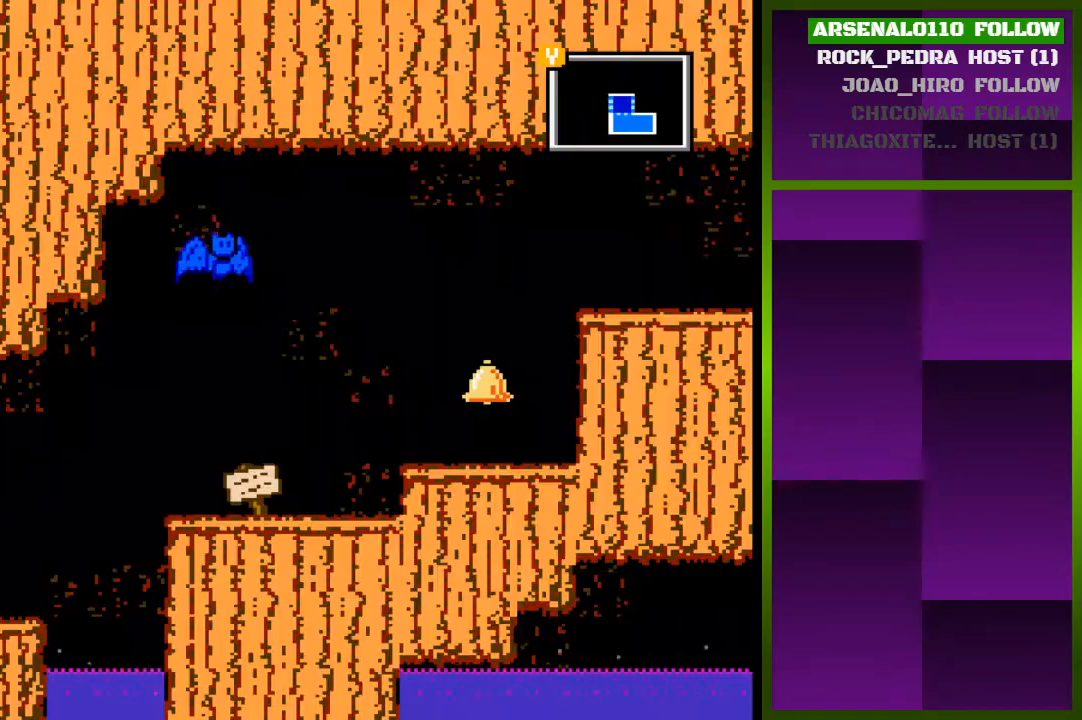
{"buttons": [], "events": [[267, "DPAD_RIGHT", "down"], [400, "DPAD_RIGHT", "up"]]}
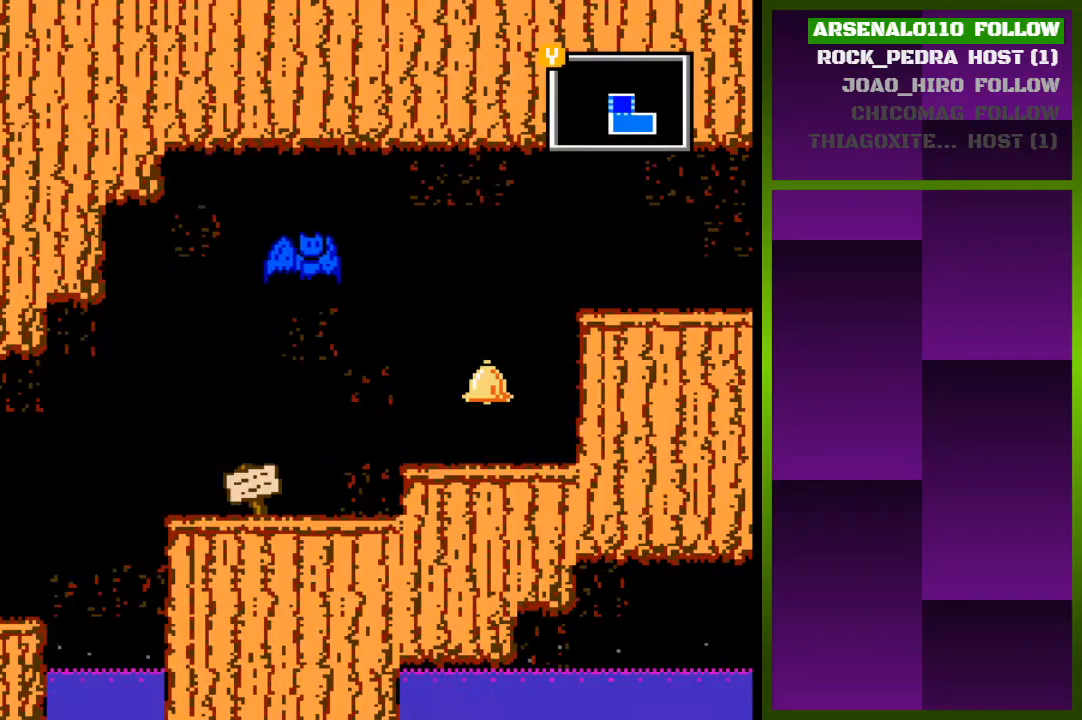
{"buttons": ["CROSS", "DPAD_RIGHT"], "events": [[67, "DPAD_RIGHT", "down"], [333, "CROSS", "down"]]}
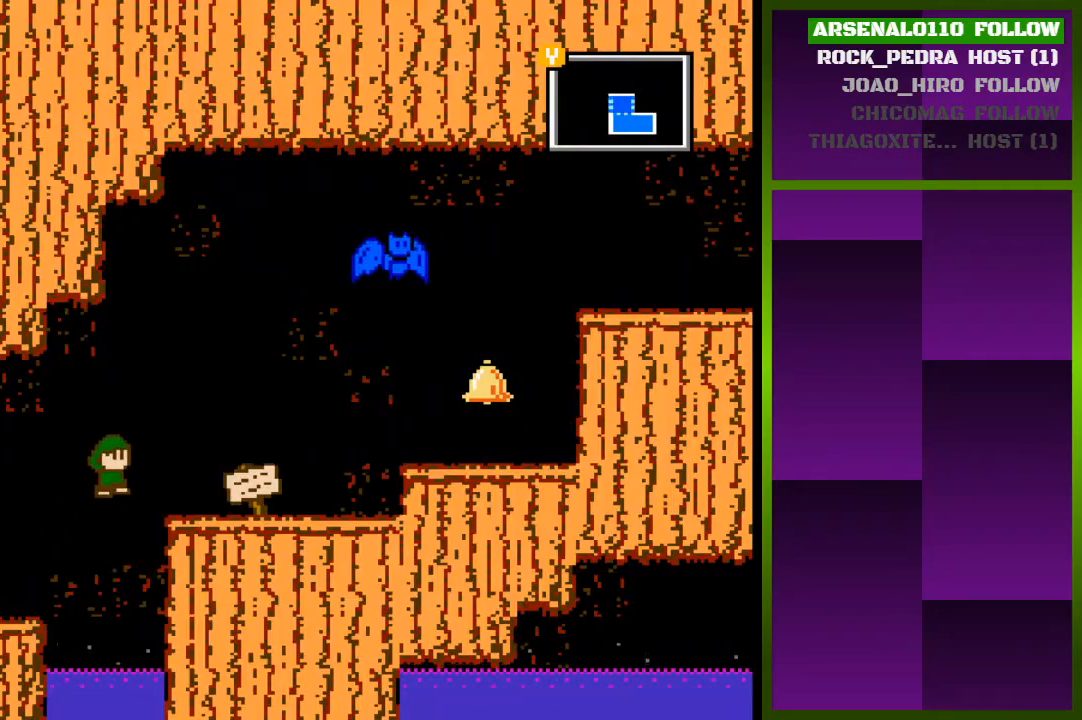
{"buttons": ["DPAD_RIGHT"], "events": [[33, "CROSS", "up"]]}
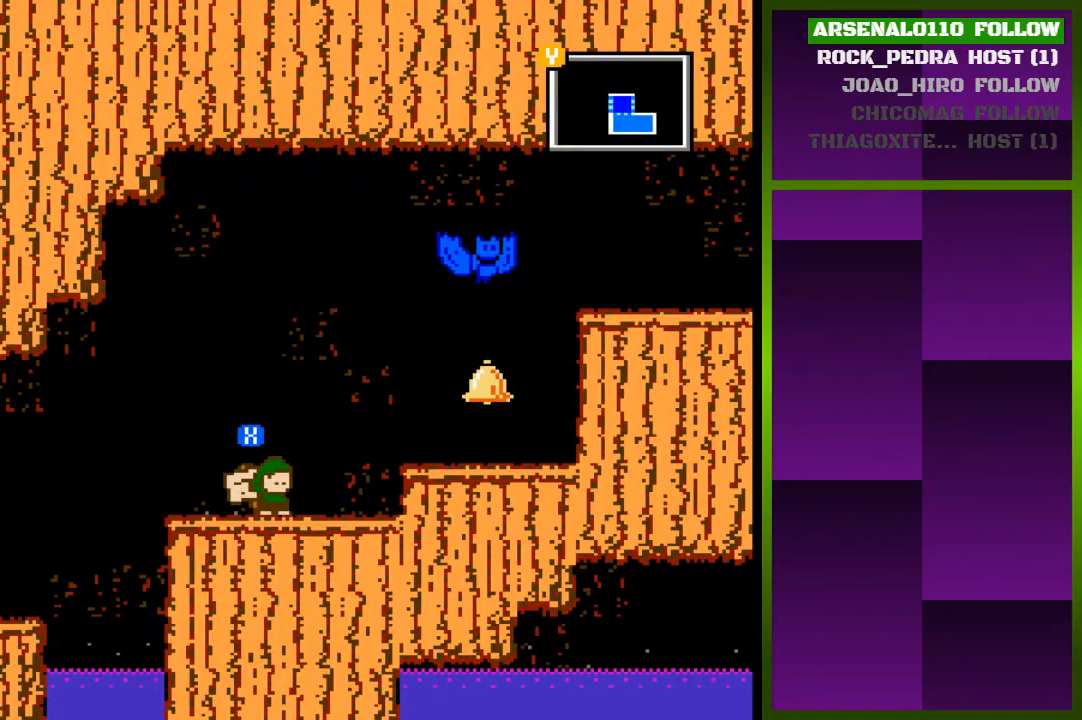
{"buttons": ["DPAD_RIGHT"], "events": [[133, "CROSS", "down"], [267, "CROSS", "up"]]}
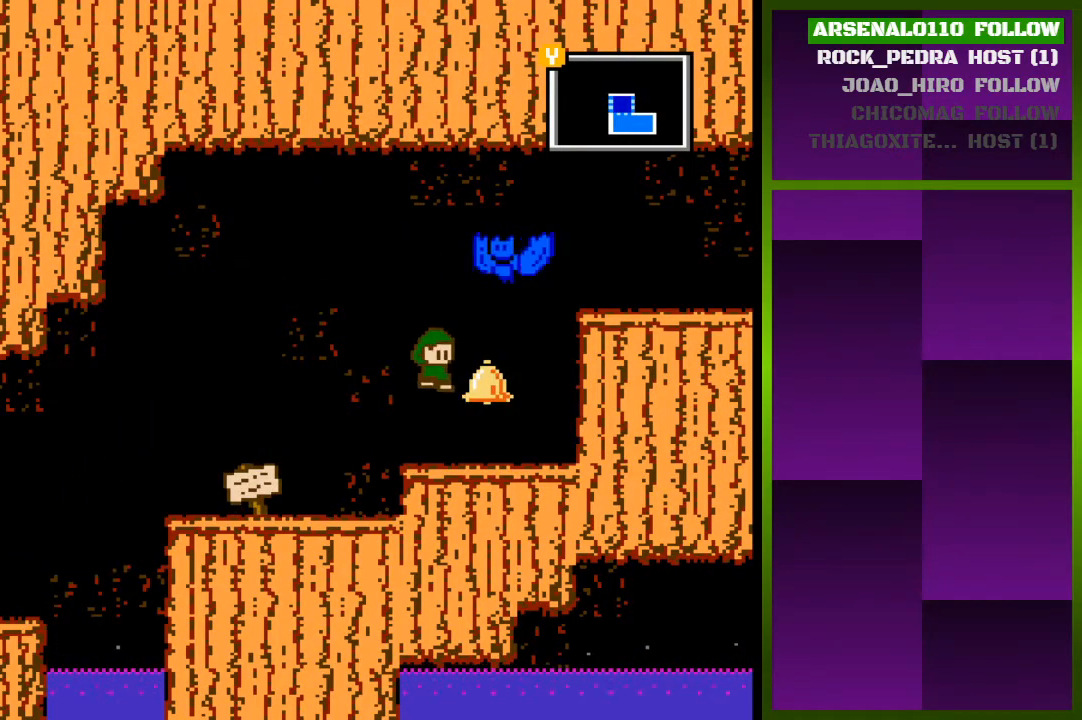
{"buttons": [], "events": [[233, "DPAD_RIGHT", "up"], [367, "CROSS", "down"], [467, "CROSS", "up"]]}
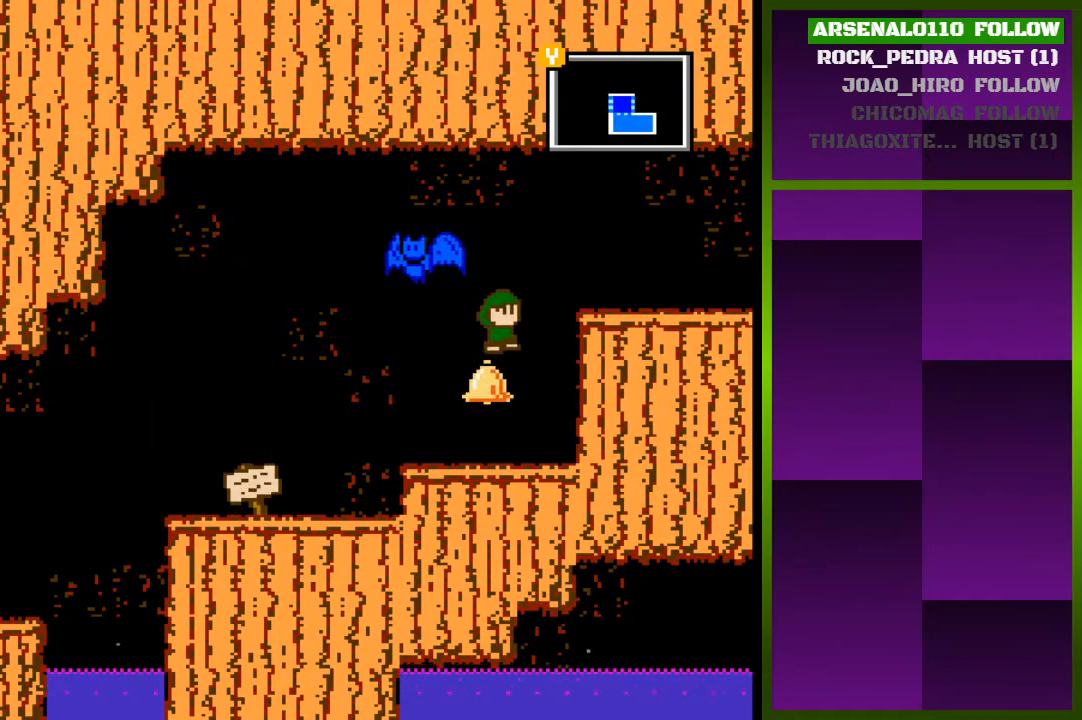
{"buttons": ["DPAD_RIGHT"], "events": [[67, "CROSS", "down"], [67, "DPAD_RIGHT", "down"], [200, "CROSS", "up"]]}
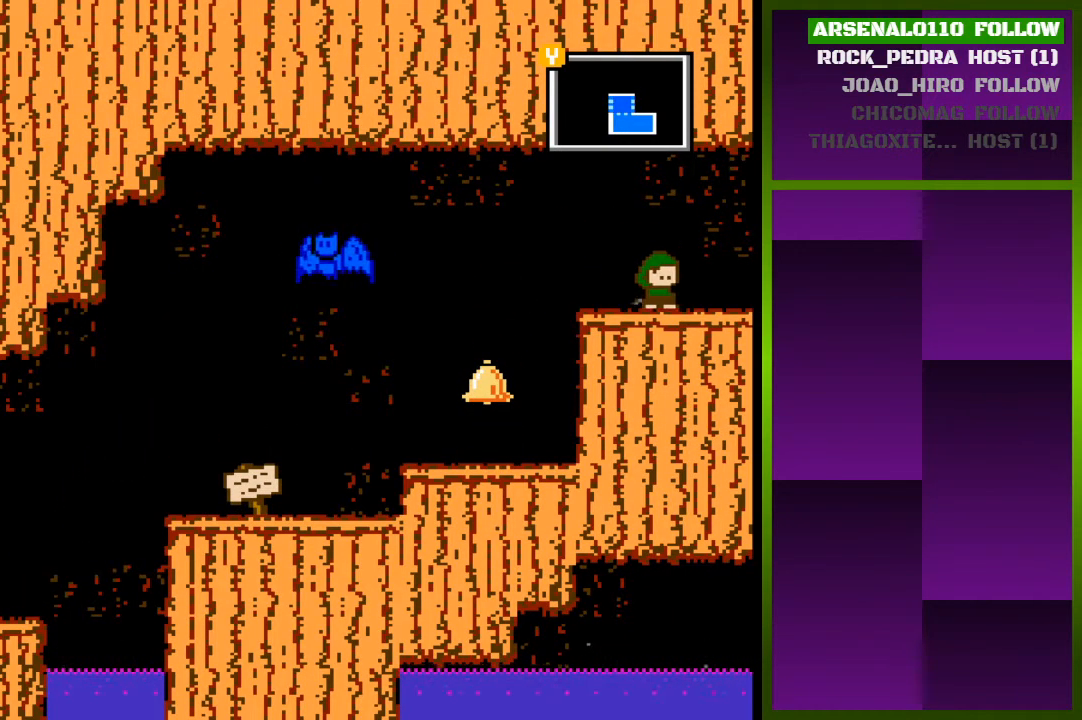
{"buttons": ["DPAD_RIGHT"], "events": [[133, "CROSS", "down"], [233, "CROSS", "up"]]}